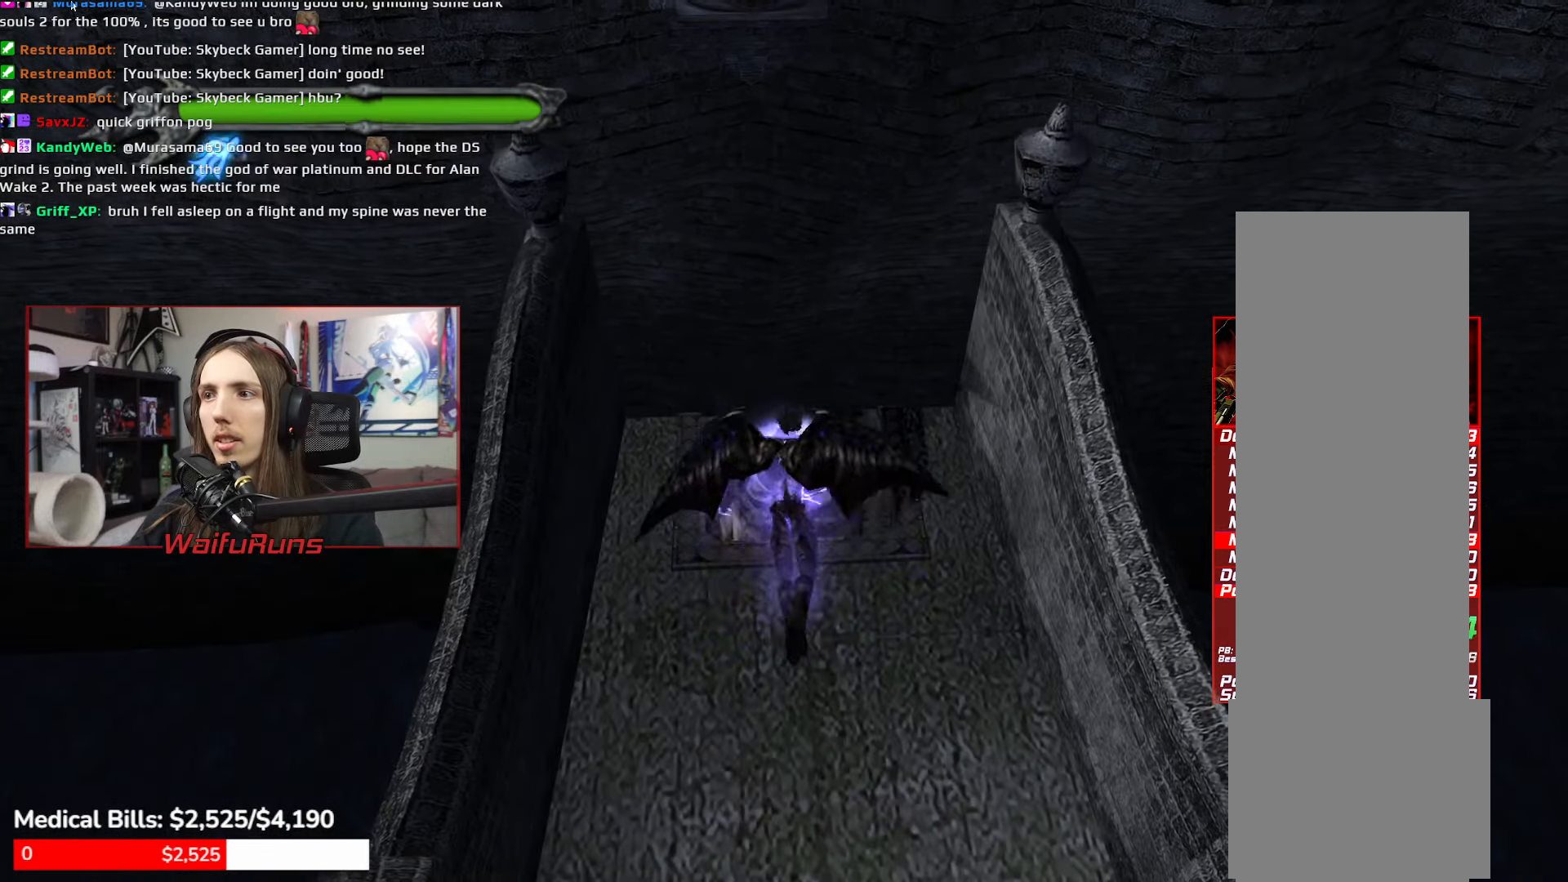
Gameplay with a controller (Xbox layout); each line is a JSON object with the inputs held at the frame after it. "events" lists button and stick changes between this image and that frame as [ms after this image, input, new state], when the widget could be followed in between. Not read: HOME L3 R3 SELECT START.
{"buttons": [], "left_stick": "up", "right_stick": "center", "events": [[33, "R1", "down"], [167, "R1", "up"], [450, "B", "down"], [500, "B", "up"]]}
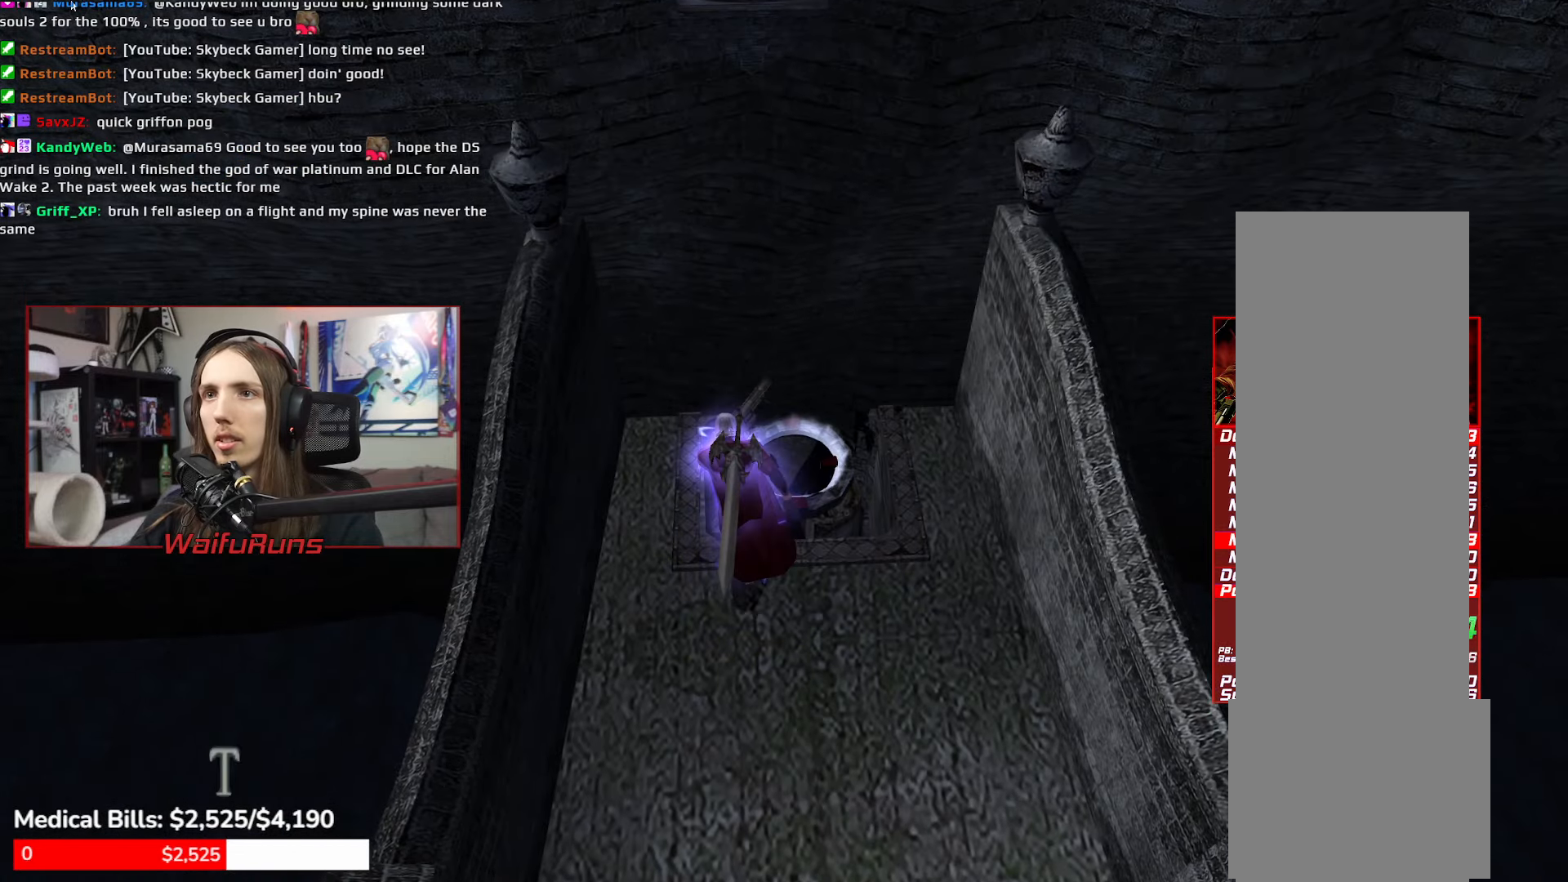
{"buttons": ["X", "Y"], "left_stick": "up", "right_stick": "center", "events": [[50, "B", "down"], [133, "A", "down"], [167, "X", "down"], [167, "Y", "down"], [183, "B", "up"], [217, "X", "up"], [217, "Y", "up"], [233, "A", "up"], [233, "B", "down"], [283, "Y", "down"], [317, "B", "up"], [333, "A", "down"], [333, "X", "down"], [367, "X", "up"], [367, "Y", "up"], [400, "B", "down"], [417, "A", "up"], [467, "B", "up"], [467, "Y", "down"], [500, "X", "down"]]}
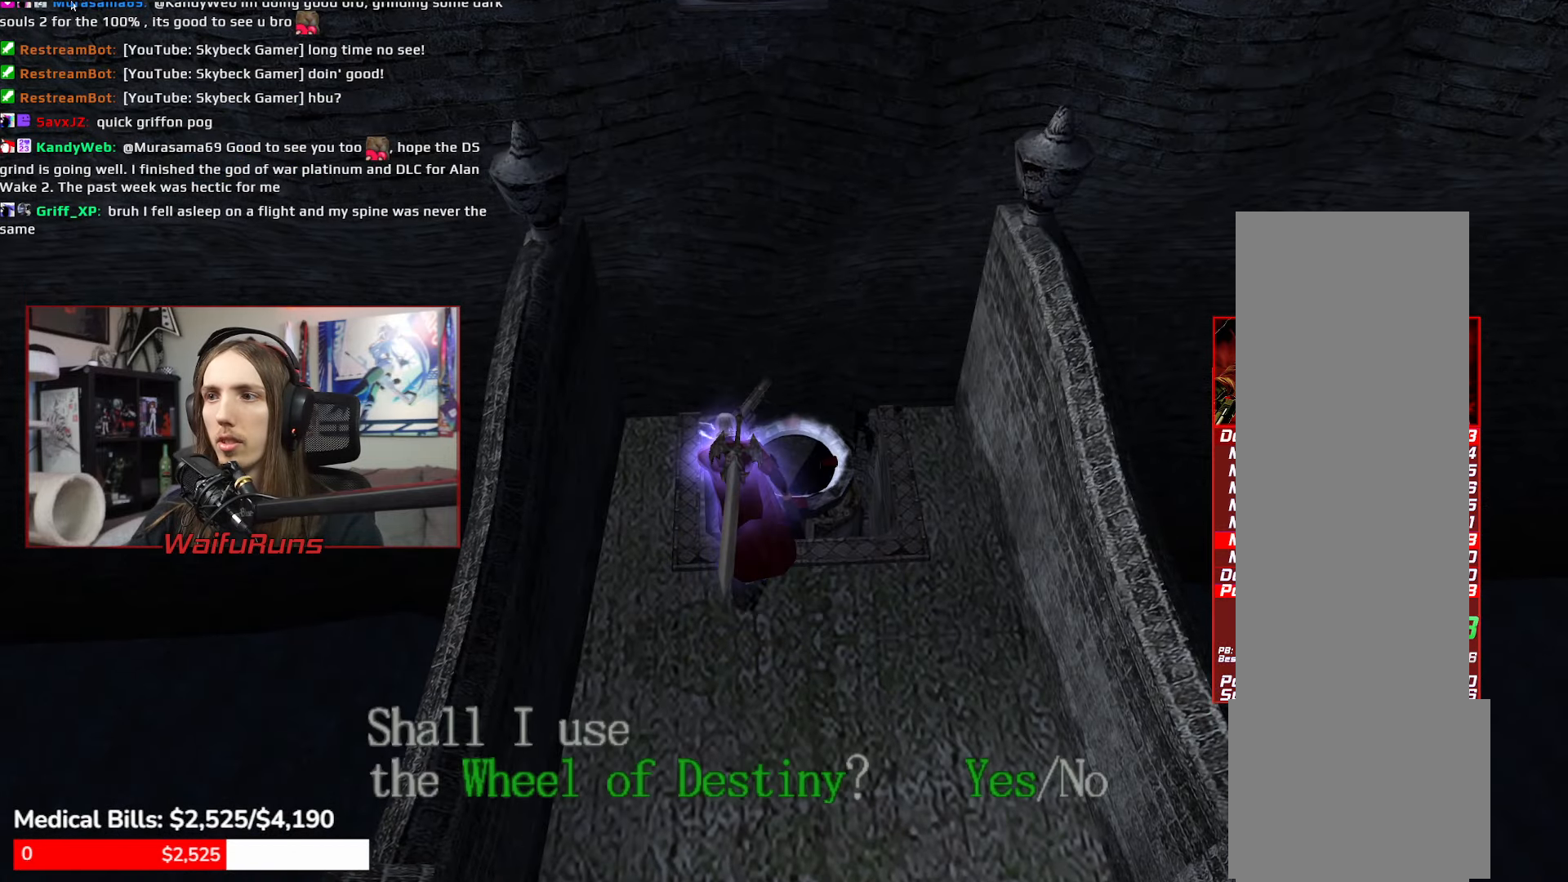
{"buttons": [], "left_stick": "up", "right_stick": "center", "events": [[17, "A", "down"], [50, "X", "up"], [50, "Y", "up"], [83, "A", "up"], [83, "B", "down"], [117, "Y", "down"], [133, "A", "down"], [150, "B", "up"], [150, "X", "down"], [183, "Y", "up"], [217, "X", "up"], [267, "A", "up"]]}
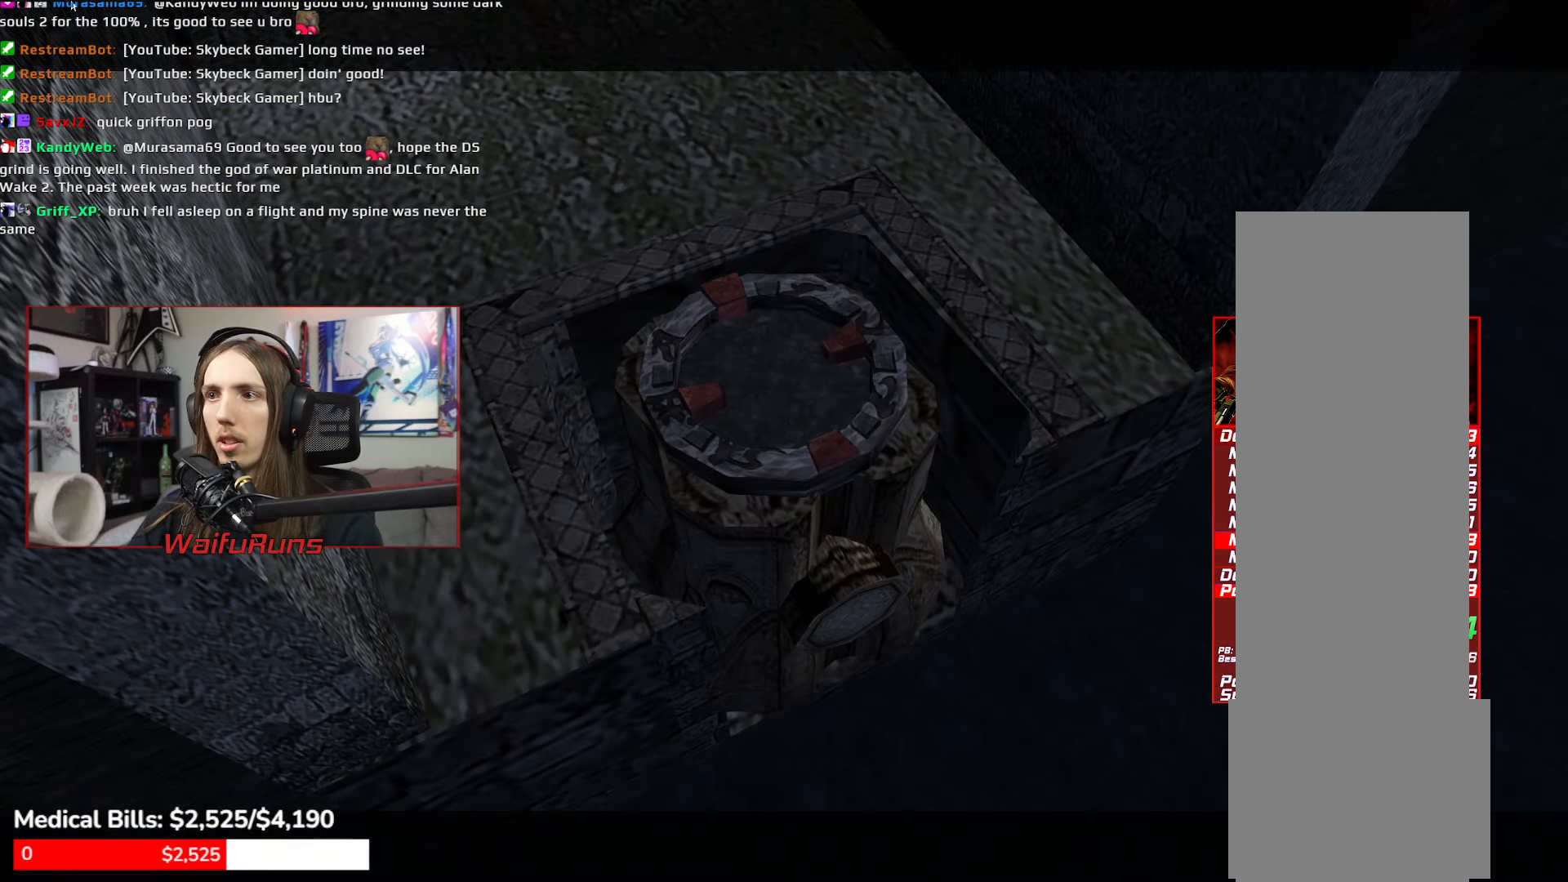
{"buttons": ["A"], "left_stick": "up", "right_stick": "center", "events": [[433, "A", "down"]]}
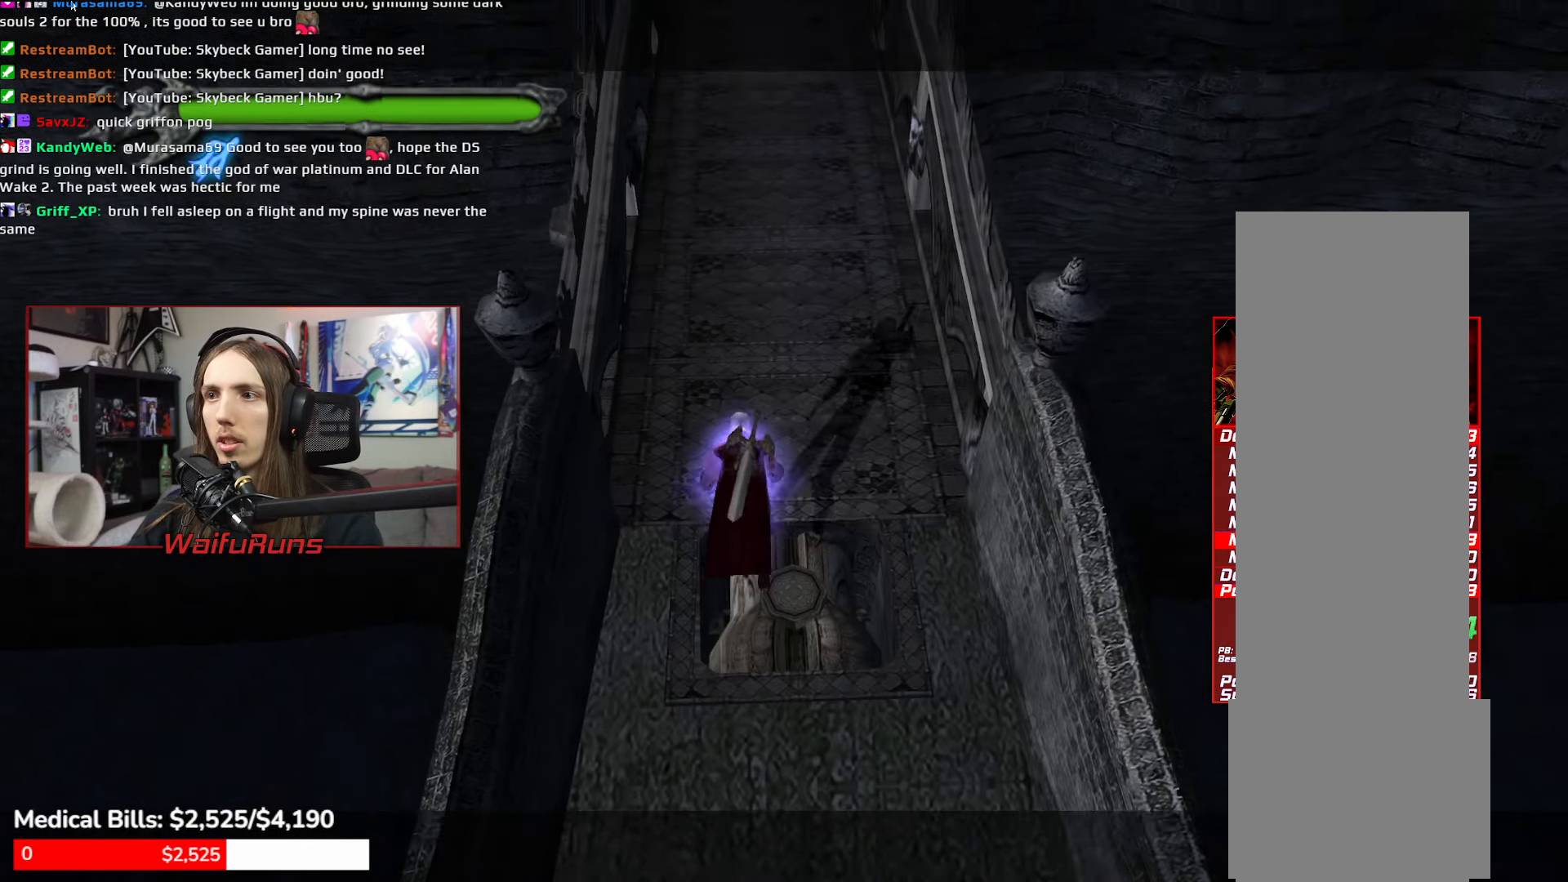
{"buttons": ["Y", "R2"], "left_stick": "up", "right_stick": "center", "events": [[17, "R2", "down"], [33, "A", "up"], [50, "Y", "down"]]}
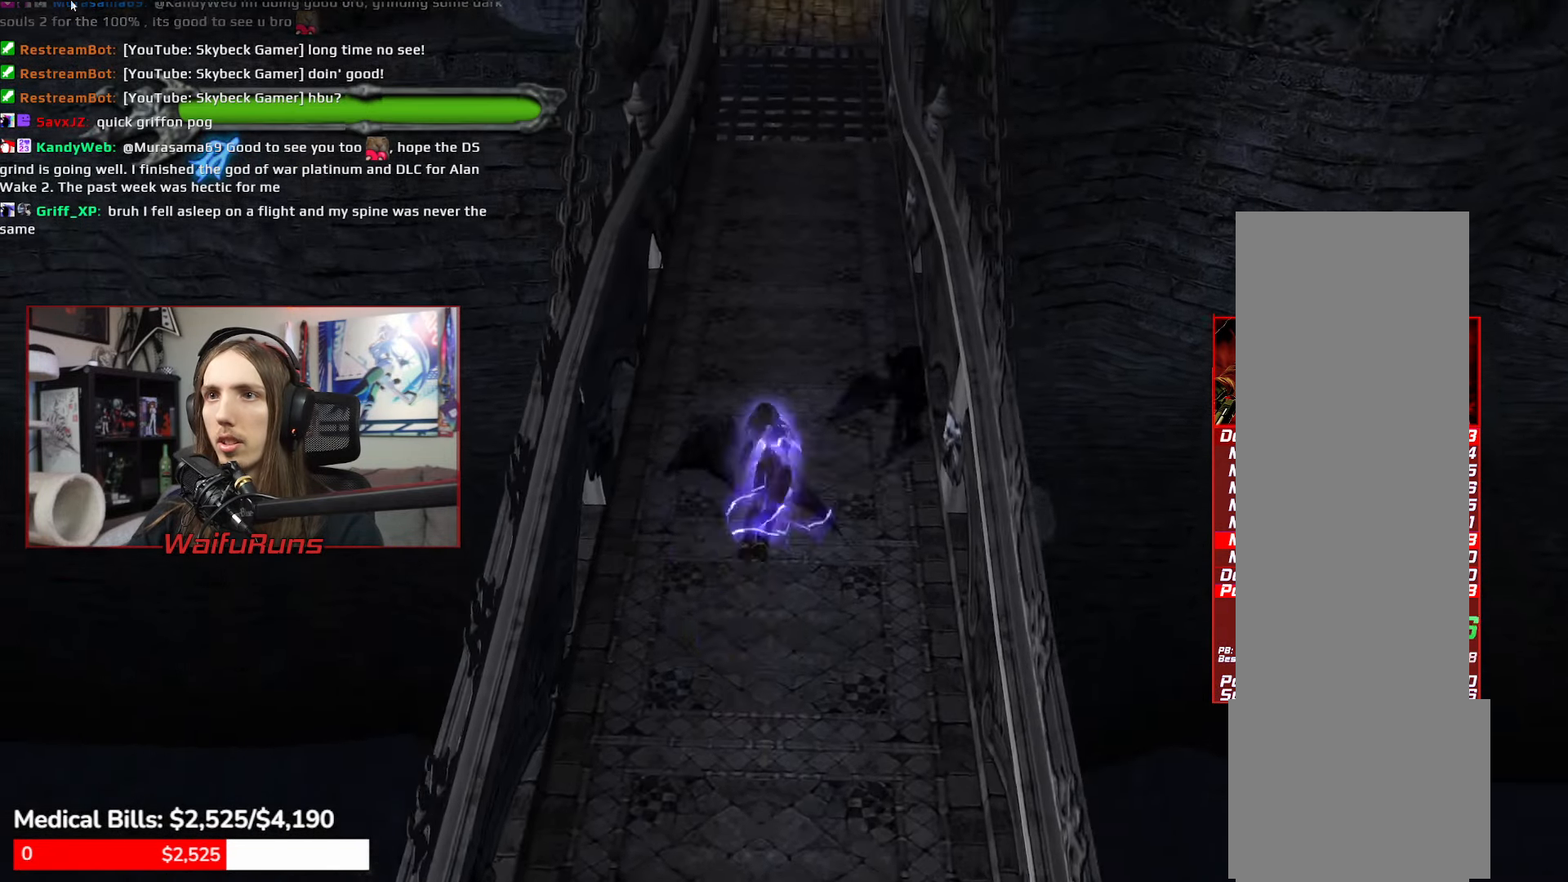
{"buttons": ["Y", "R2"], "left_stick": "up", "right_stick": "center", "events": []}
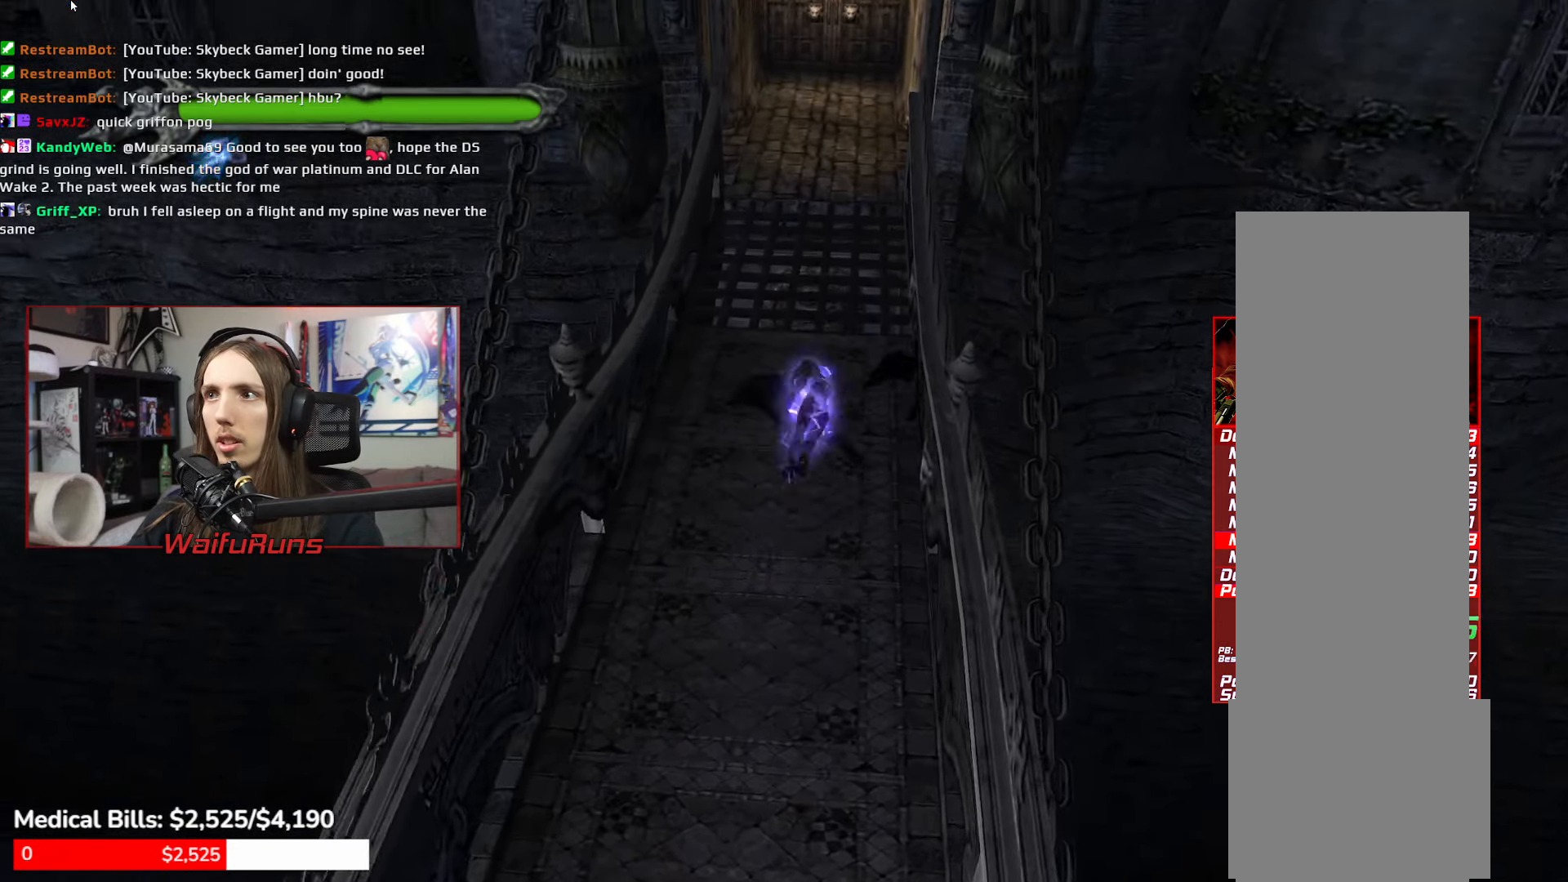
{"buttons": ["Y", "R2"], "left_stick": "up", "right_stick": "center", "events": []}
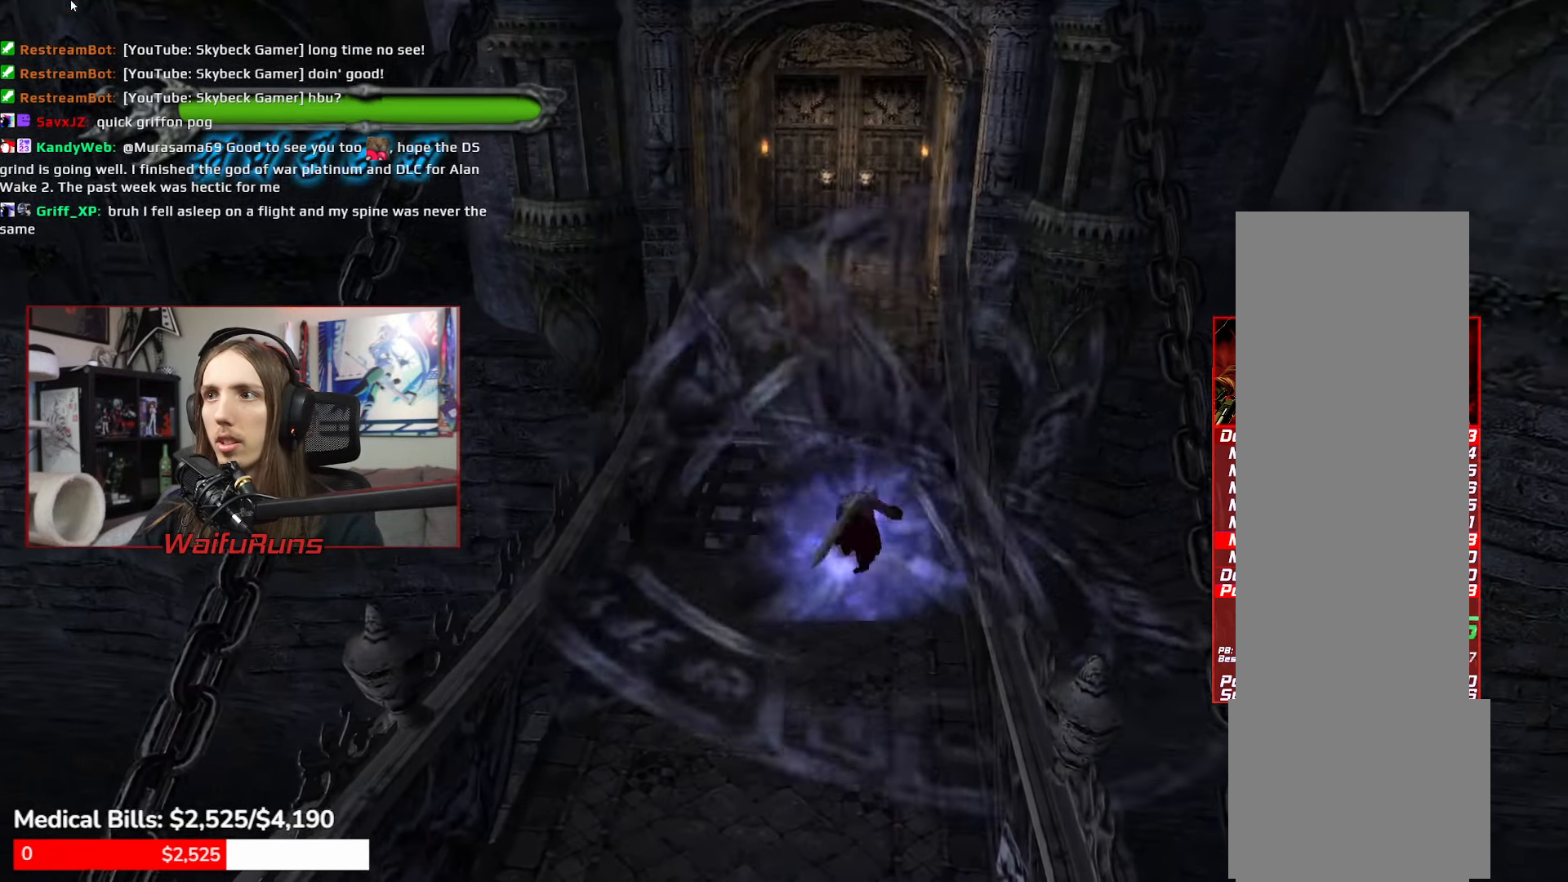
{"buttons": [], "left_stick": "up", "right_stick": "center", "events": [[150, "Y", "up"], [167, "R2", "up"]]}
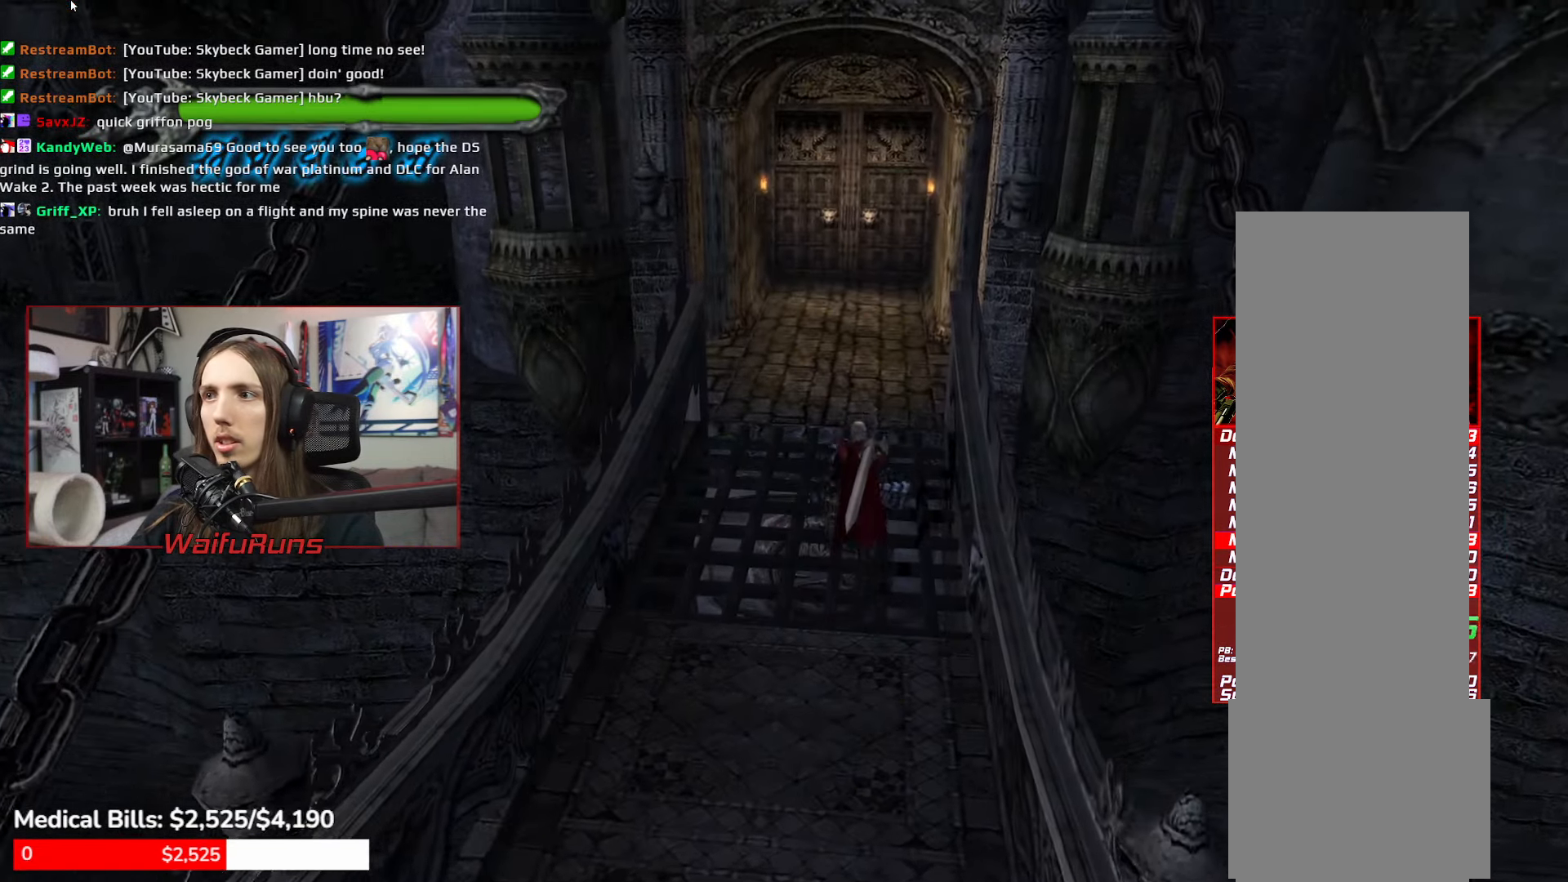
{"buttons": ["R1"], "left_stick": "up", "right_stick": "center", "events": [[350, "R1", "down"], [400, "Y", "down"], [484, "Y", "up"]]}